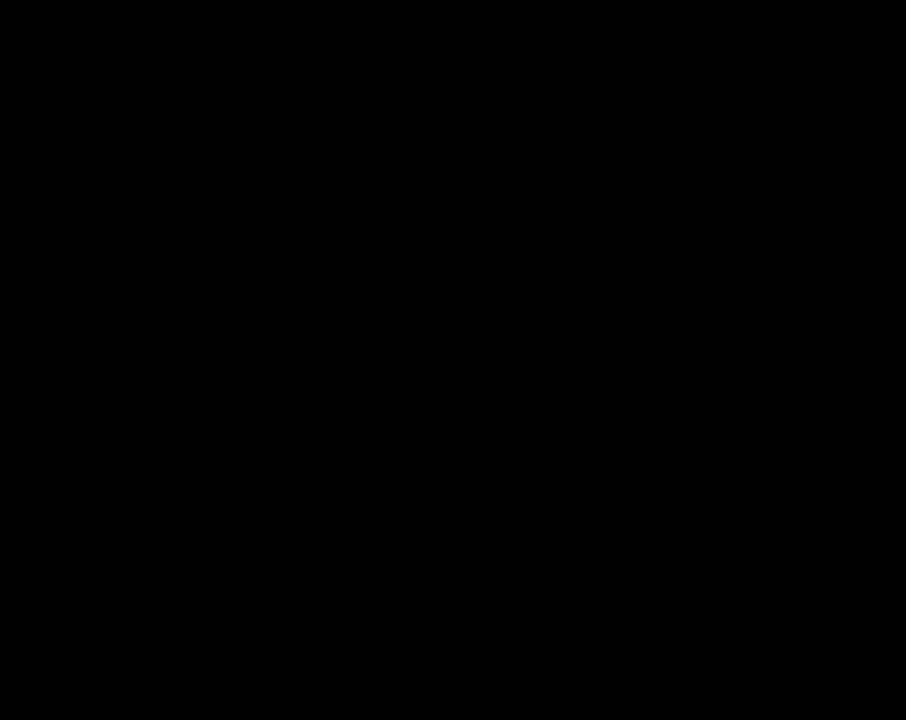
Gameplay with a controller (Nintendo layout); each line is a JSON object with the inputs held at the frame after it. "events" lists button and stick changes between this image and that frame as [ms after this image, input, new state], when the widget could be followed in between. Not read: L3 R3.
{"buttons": ["Y", "DPAD_RIGHT"], "events": [[383, "DPAD_RIGHT", "down"], [383, "Y", "down"]]}
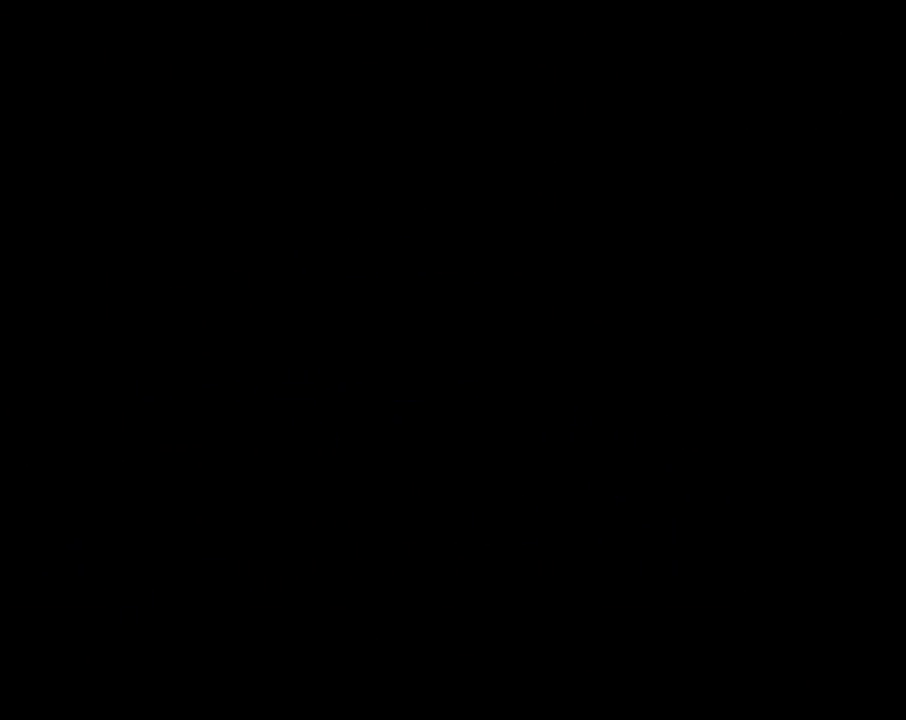
{"buttons": ["Y", "DPAD_RIGHT"], "events": []}
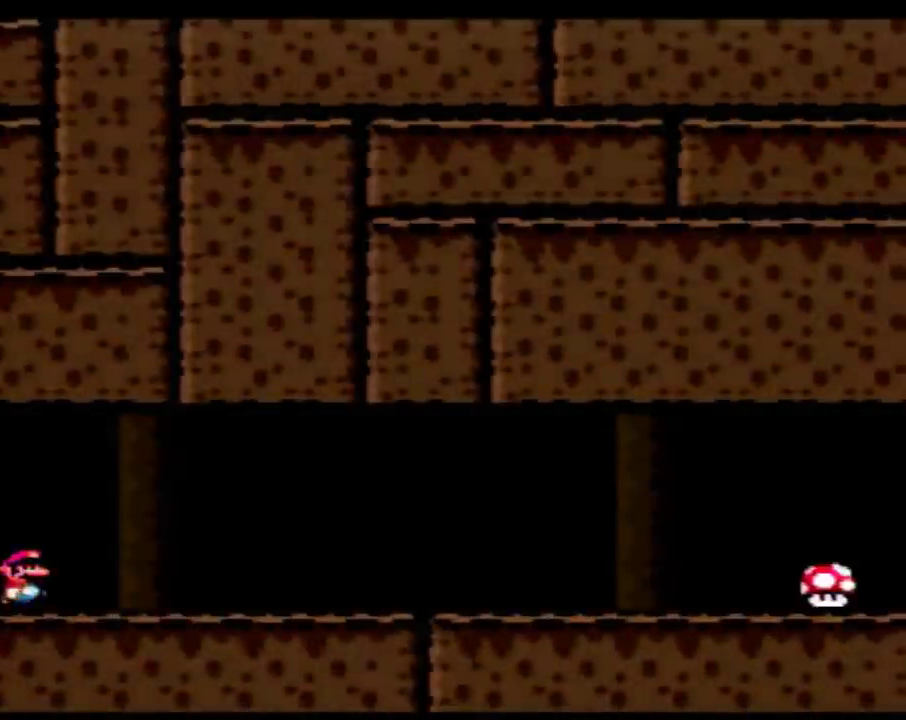
{"buttons": ["Y", "DPAD_RIGHT"], "events": []}
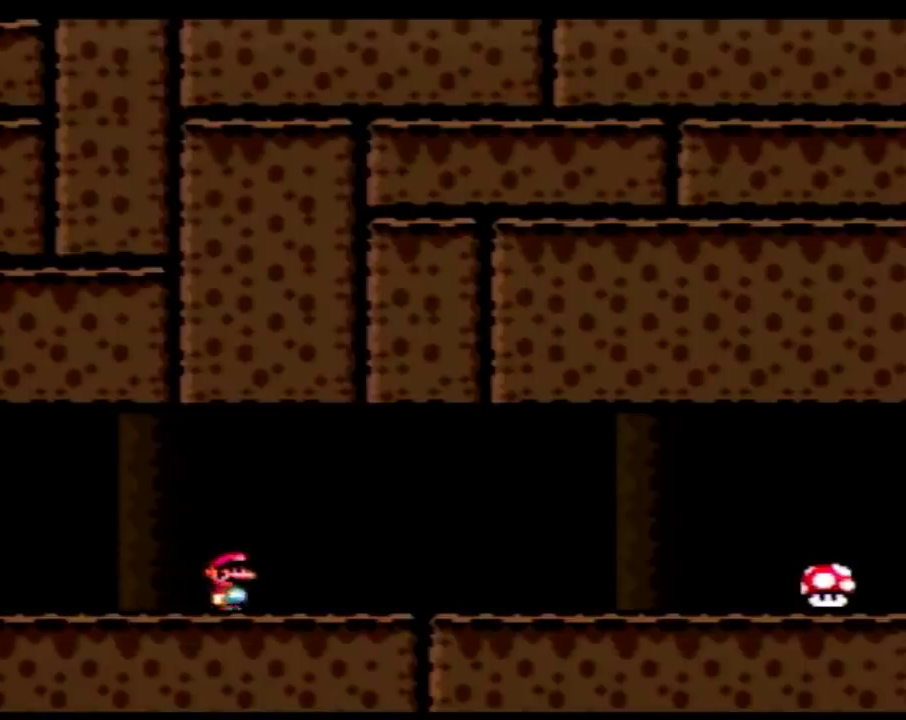
{"buttons": ["Y", "DPAD_RIGHT"], "events": []}
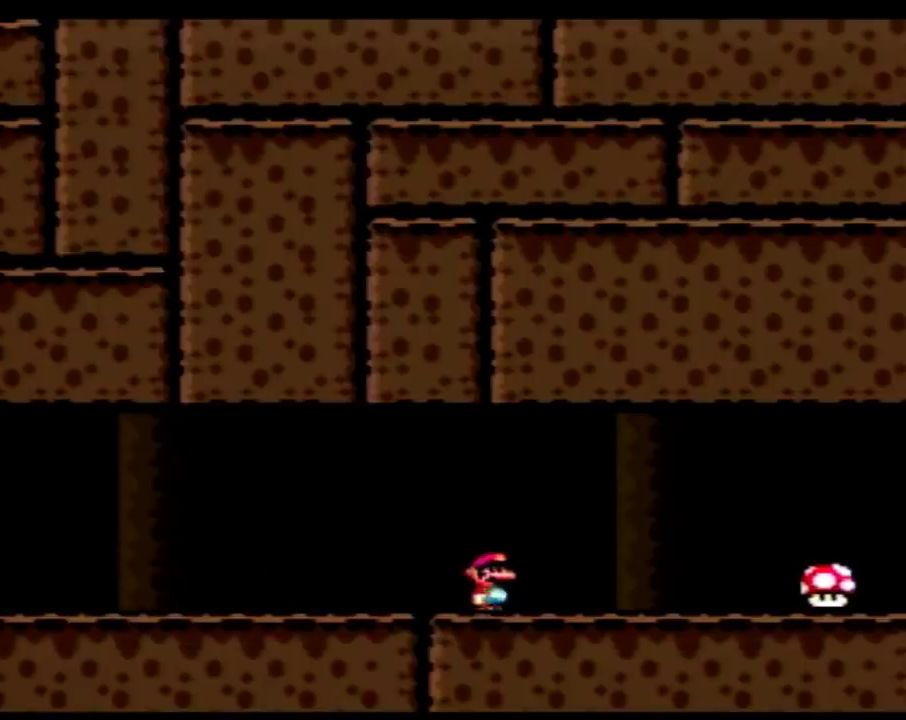
{"buttons": ["Y", "DPAD_RIGHT"], "events": []}
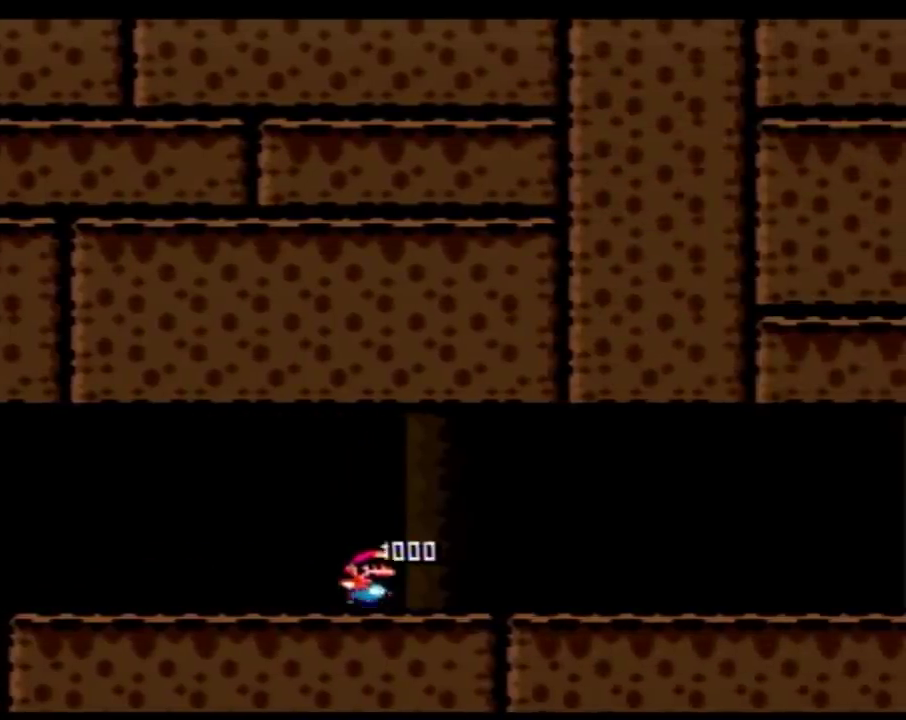
{"buttons": ["Y", "DPAD_RIGHT"], "events": []}
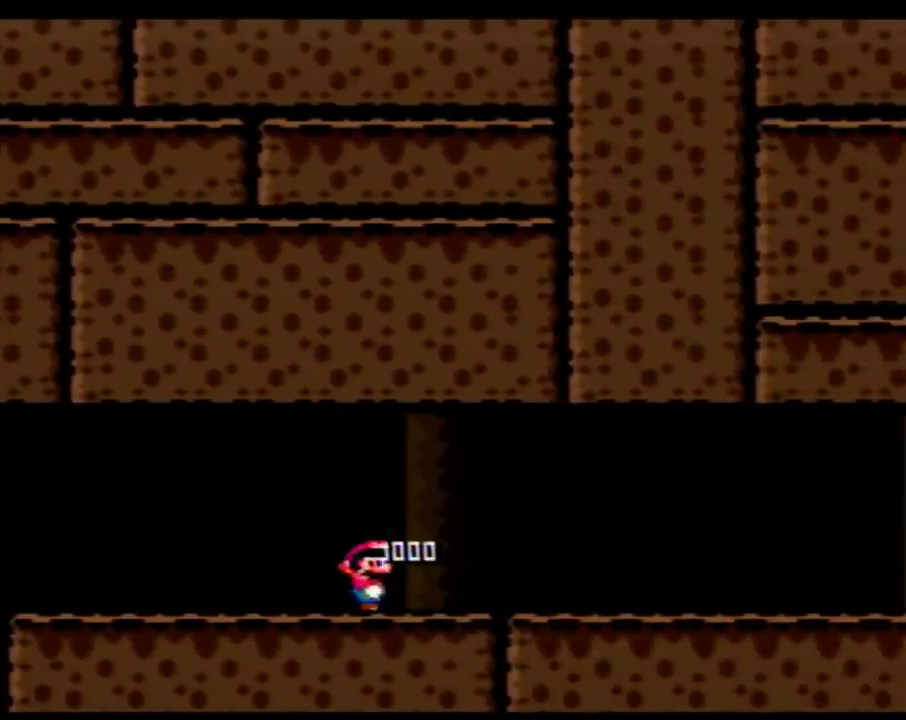
{"buttons": ["A", "Y", "DPAD_RIGHT"], "events": [[417, "A", "down"]]}
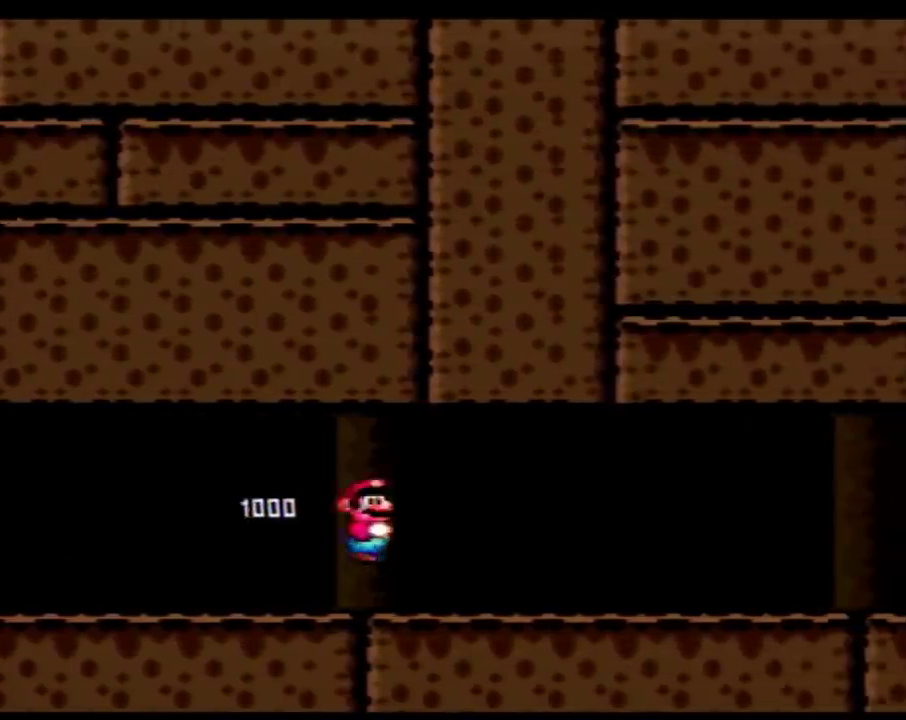
{"buttons": ["A", "Y", "DPAD_RIGHT"], "events": [[233, "A", "up"], [383, "A", "down"]]}
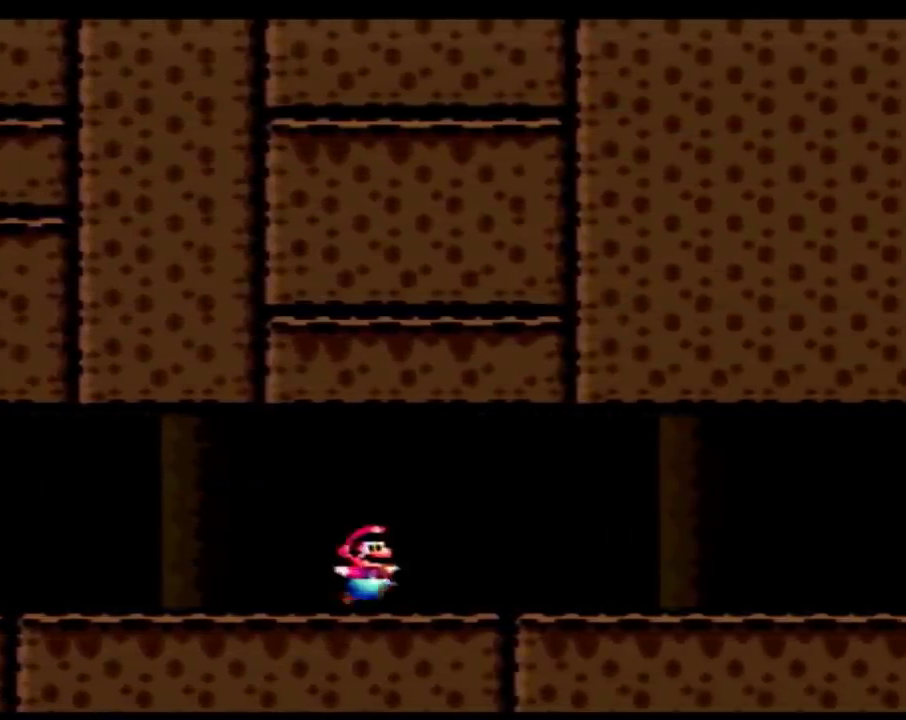
{"buttons": ["A", "Y", "DPAD_RIGHT"], "events": [[200, "A", "up"], [317, "A", "down"]]}
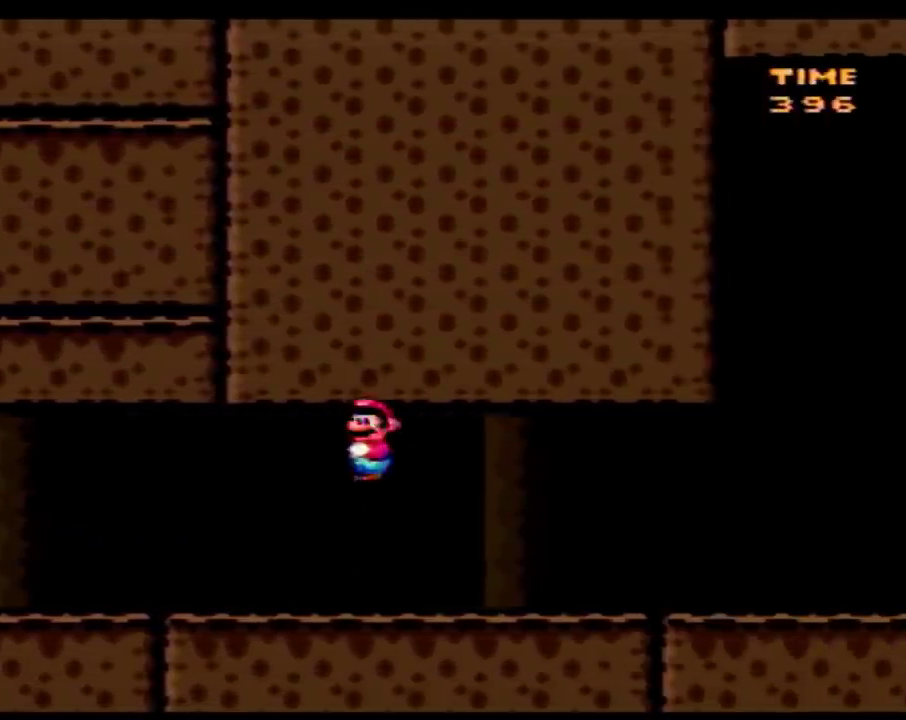
{"buttons": ["Y", "DPAD_RIGHT"], "events": [[167, "A", "up"]]}
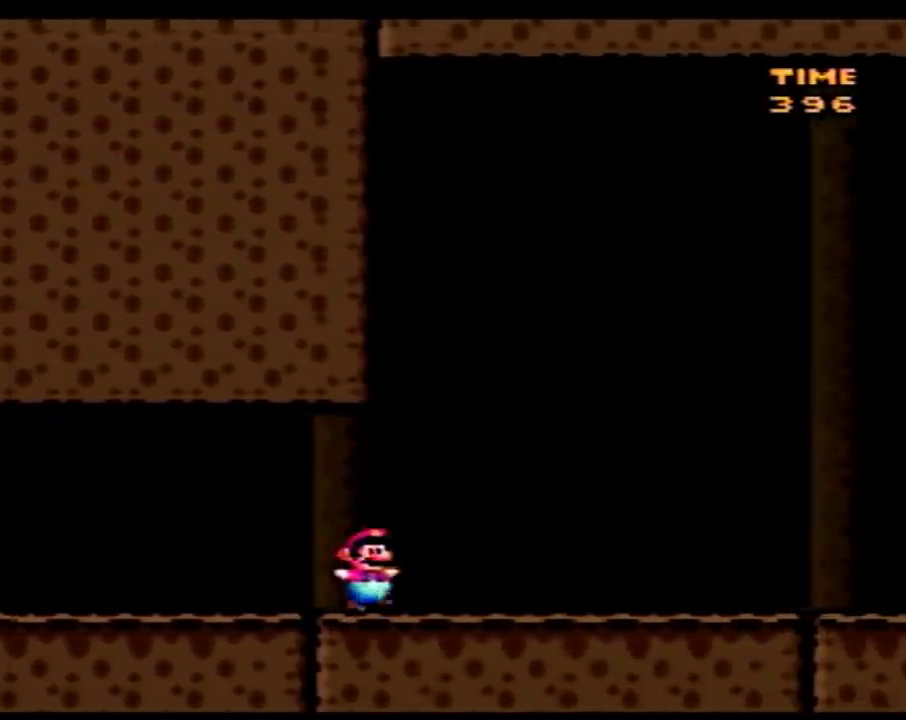
{"buttons": ["Y", "DPAD_RIGHT"], "events": []}
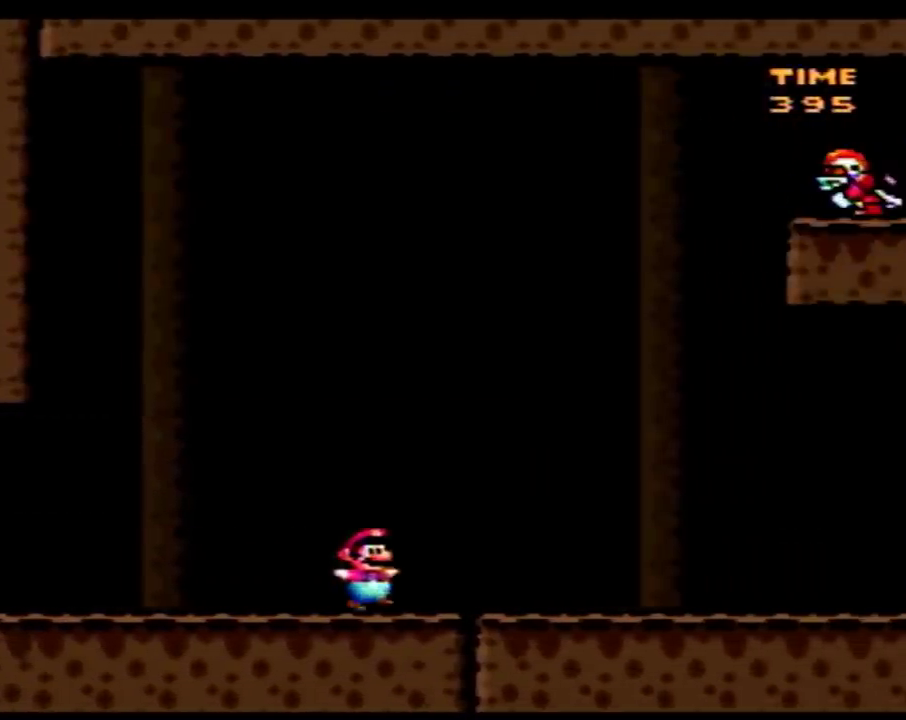
{"buttons": [], "events": [[250, "DPAD_RIGHT", "up"], [300, "Y", "up"]]}
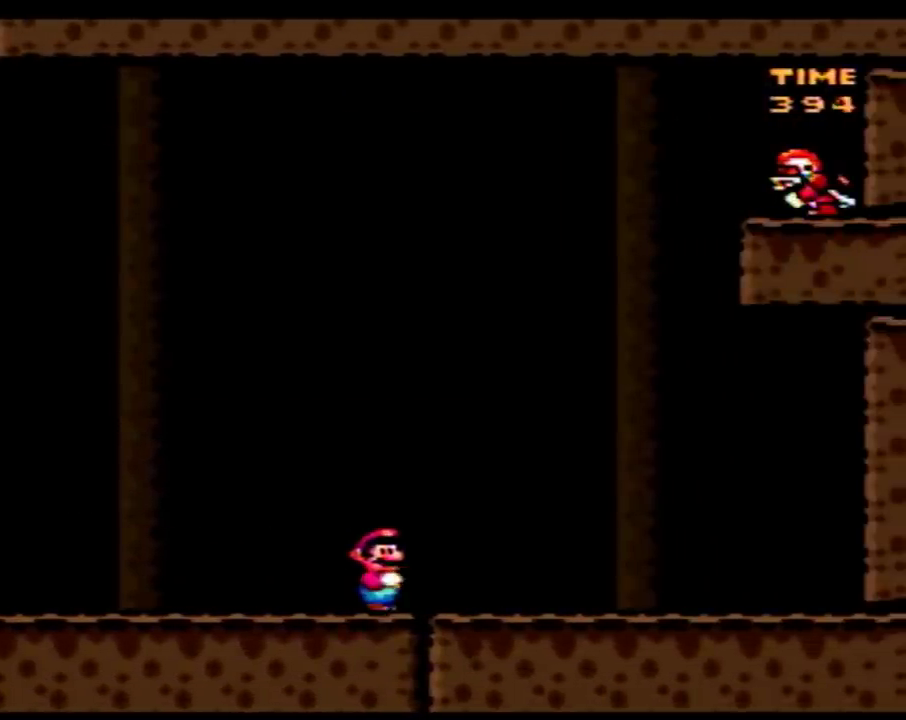
{"buttons": ["Y", "DPAD_LEFT"], "events": [[100, "DPAD_LEFT", "down"], [100, "Y", "down"]]}
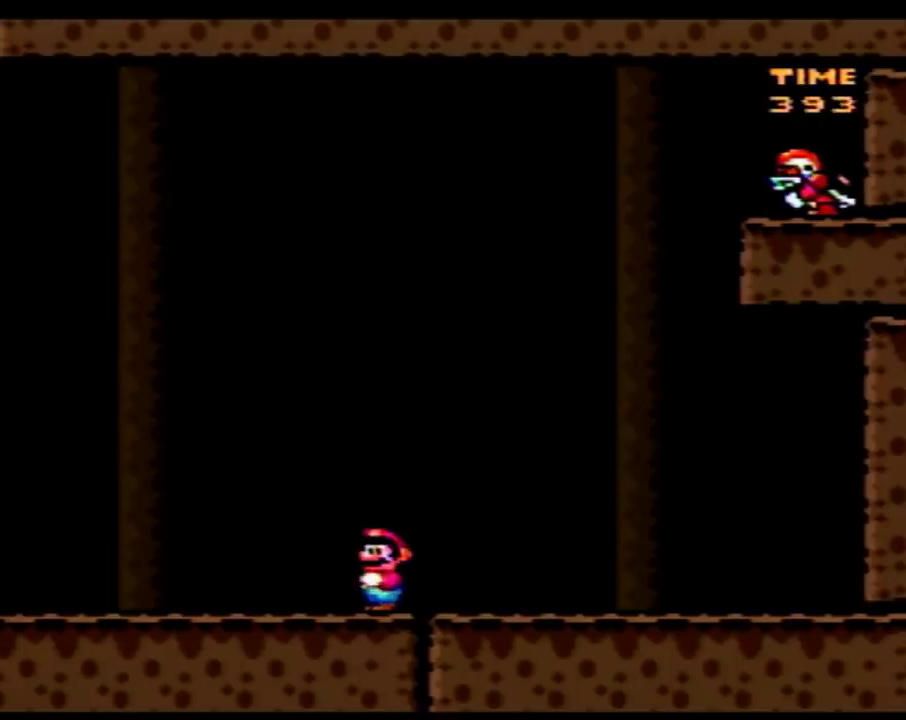
{"buttons": ["Y"], "events": [[33, "DPAD_LEFT", "up"]]}
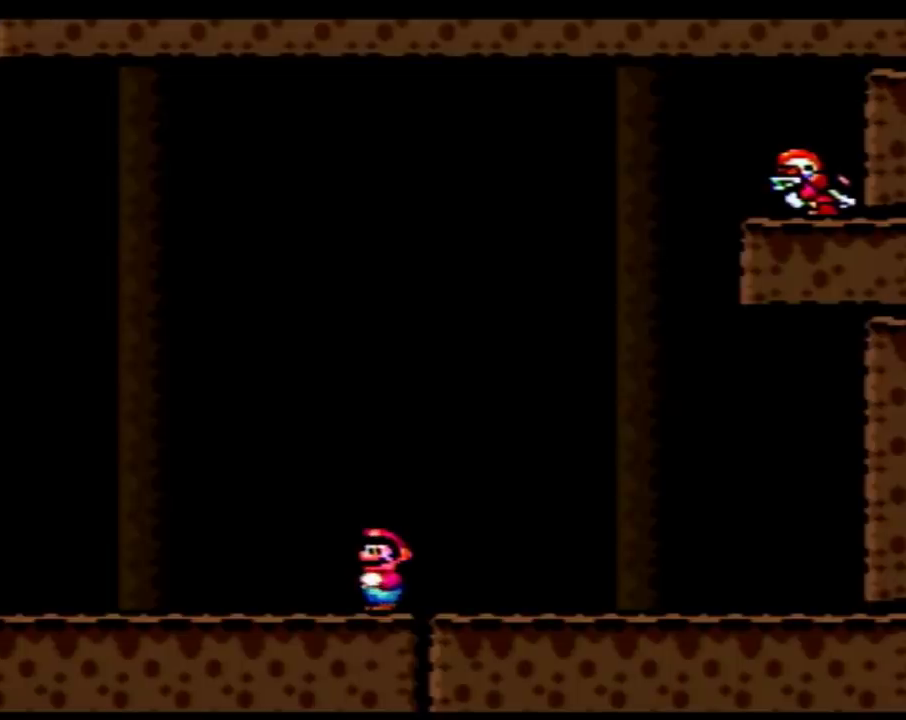
{"buttons": ["Y"], "events": []}
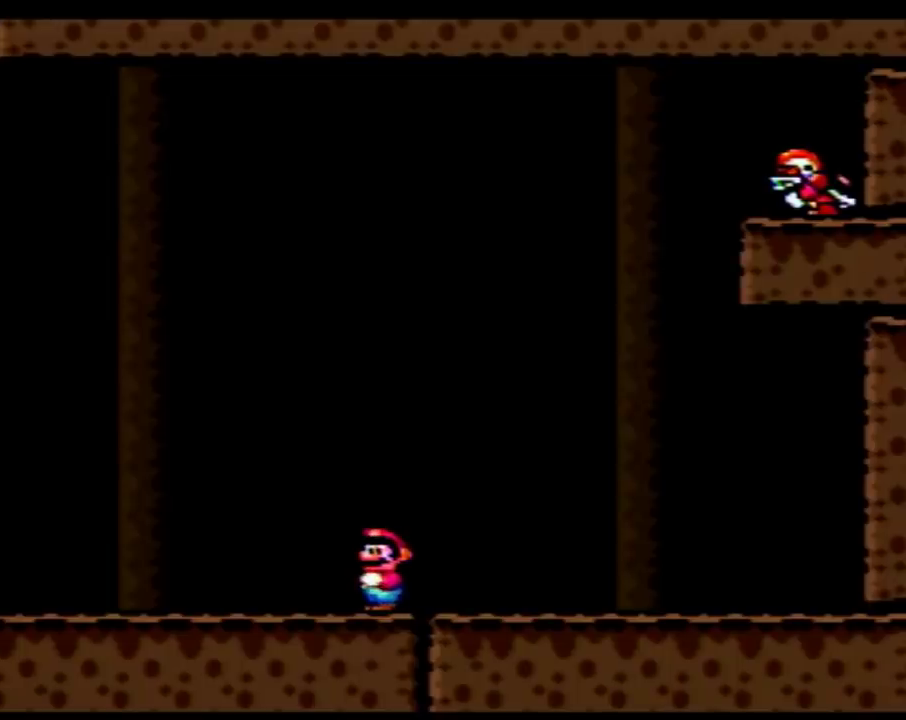
{"buttons": ["Y", "DPAD_LEFT"], "events": [[417, "DPAD_LEFT", "down"]]}
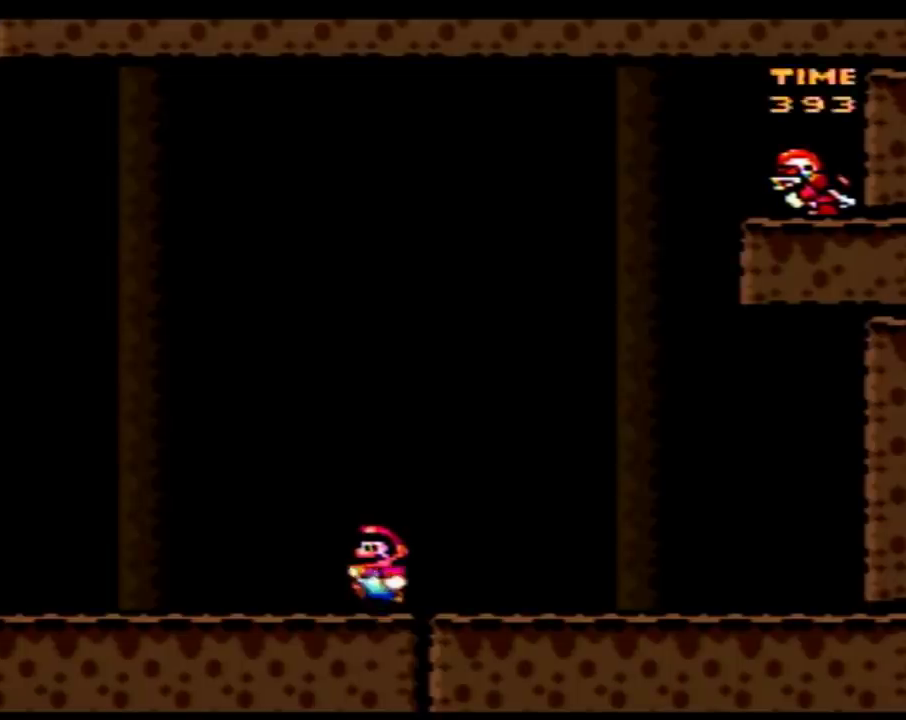
{"buttons": ["Y", "DPAD_LEFT"], "events": []}
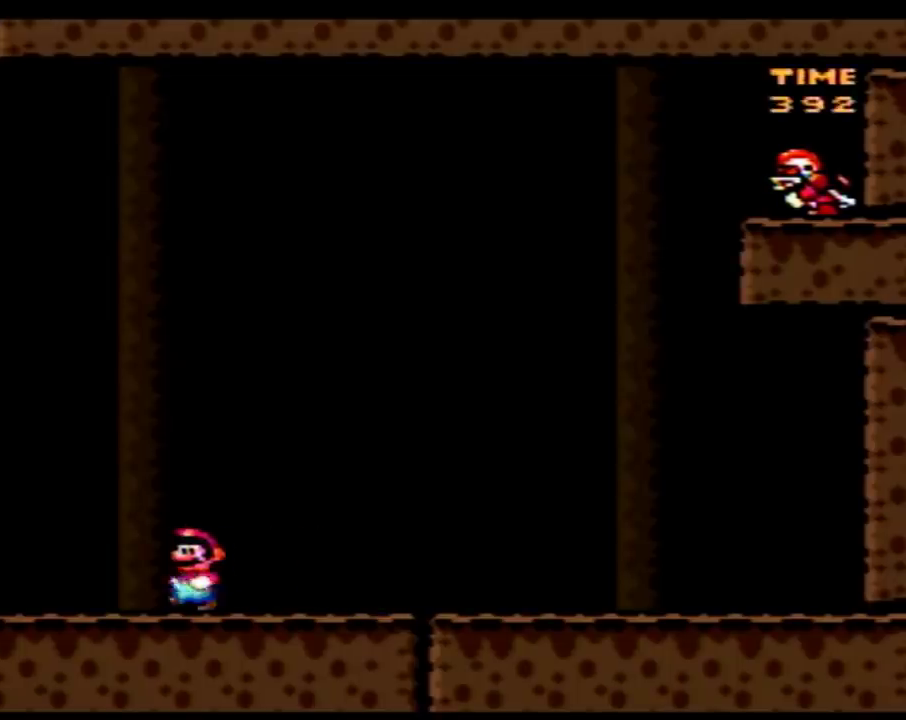
{"buttons": ["Y"], "events": [[417, "DPAD_LEFT", "up"]]}
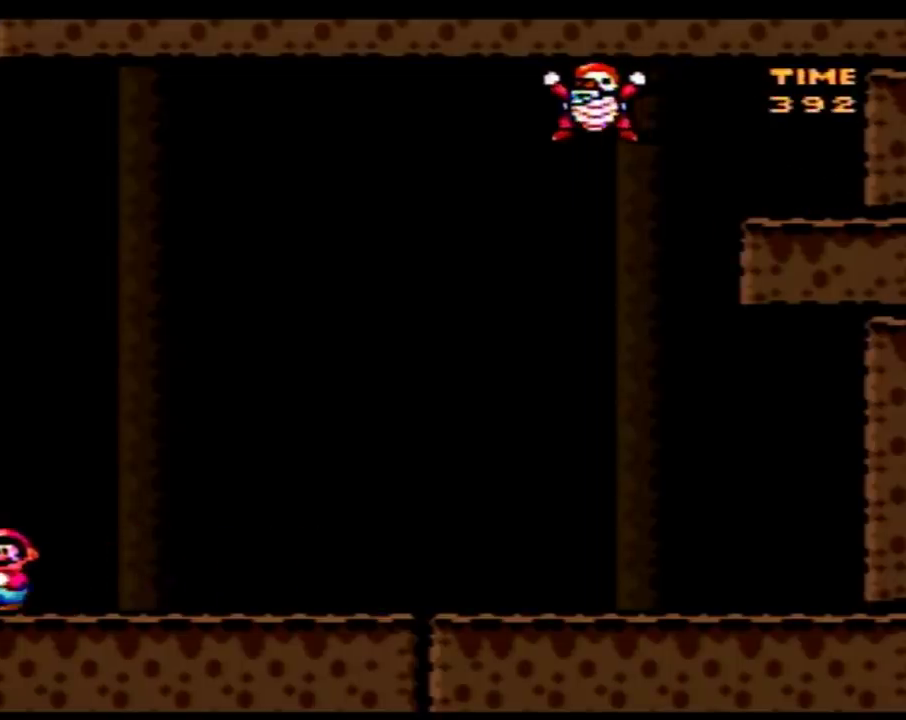
{"buttons": ["B", "Y", "DPAD_RIGHT"], "events": [[167, "B", "down"], [450, "DPAD_RIGHT", "down"]]}
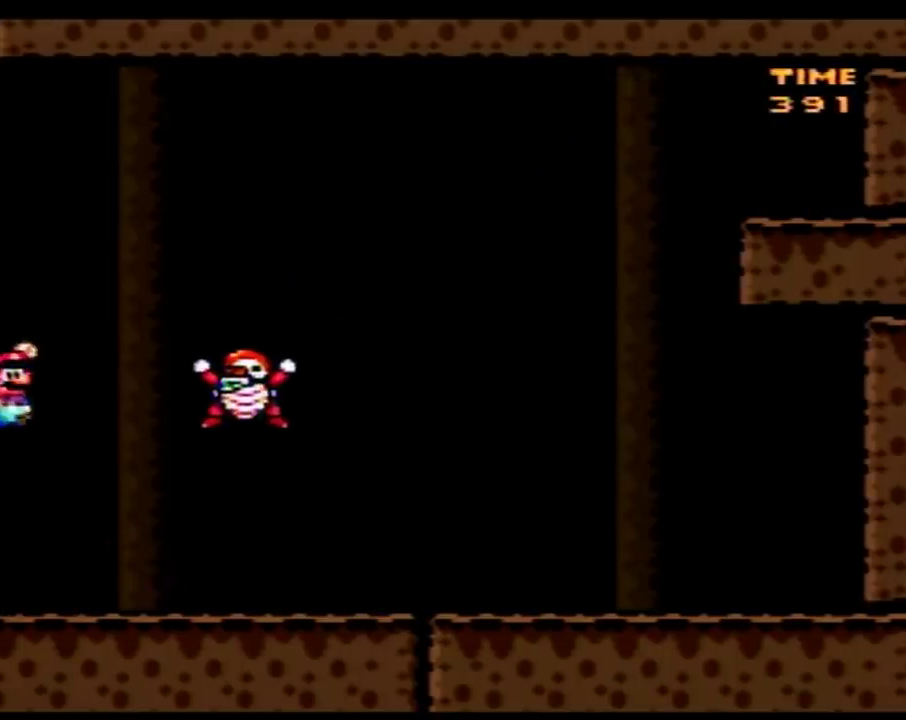
{"buttons": ["Y", "DPAD_RIGHT"], "events": [[33, "B", "up"], [133, "DPAD_RIGHT", "up"], [167, "DPAD_LEFT", "down"], [233, "B", "down"], [300, "DPAD_LEFT", "up"], [300, "DPAD_RIGHT", "down"], [500, "B", "up"]]}
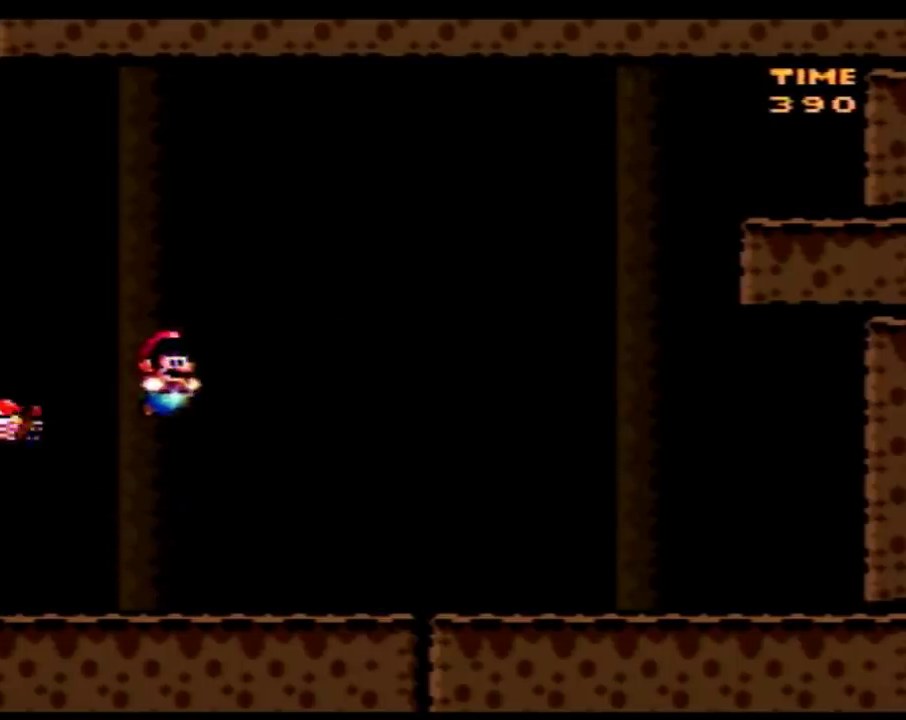
{"buttons": ["Y", "DPAD_RIGHT"], "events": [[67, "DPAD_RIGHT", "up"], [383, "DPAD_RIGHT", "down"]]}
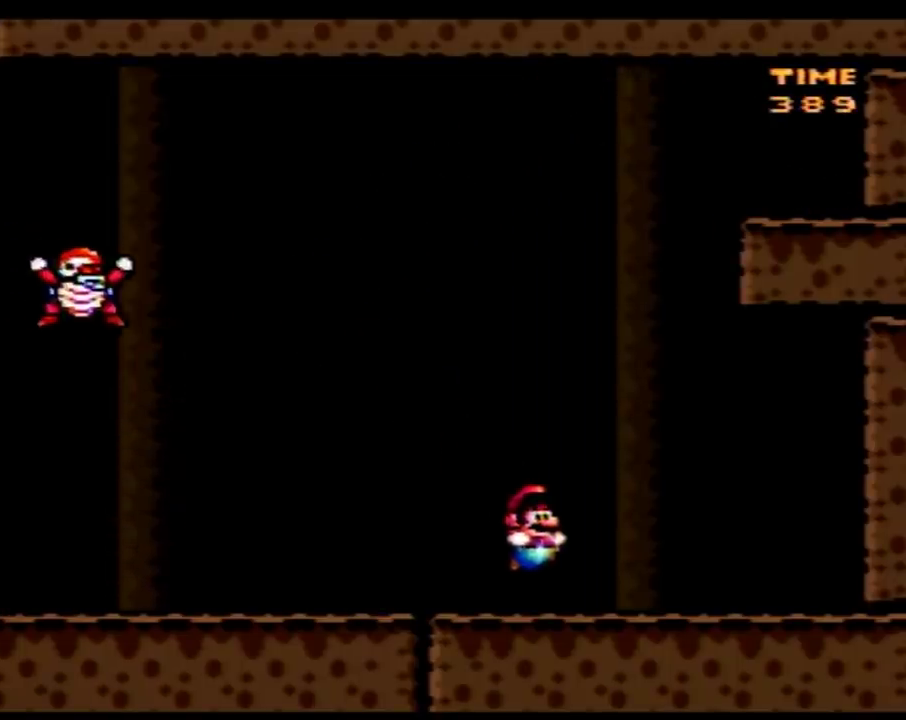
{"buttons": ["Y", "DPAD_RIGHT"], "events": [[33, "DPAD_LEFT", "down"], [33, "DPAD_RIGHT", "up"], [67, "B", "down"], [417, "B", "up"], [483, "DPAD_LEFT", "up"], [483, "DPAD_RIGHT", "down"]]}
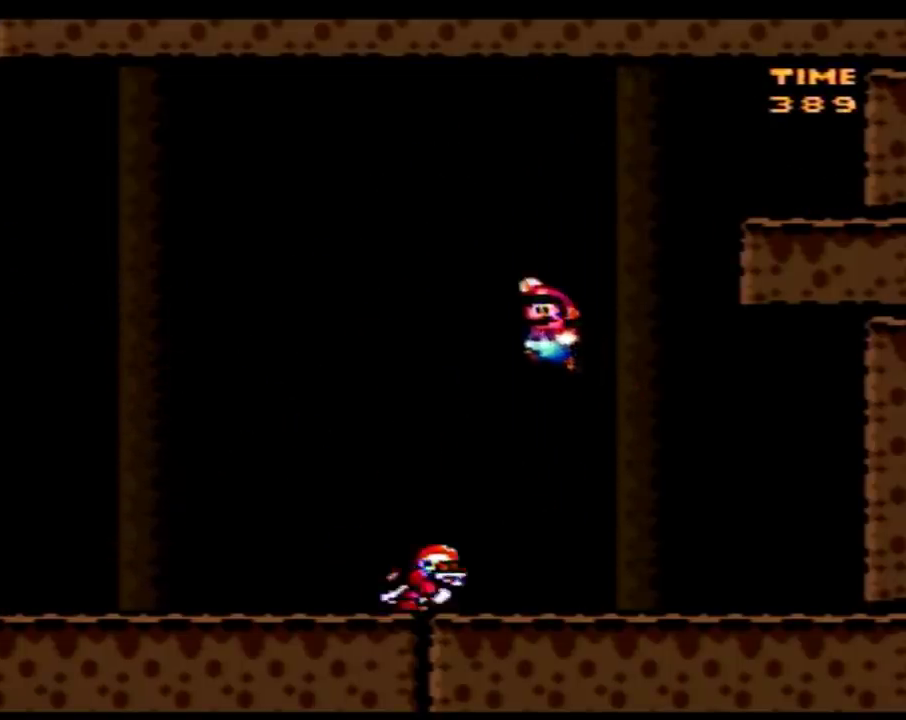
{"buttons": ["B", "Y", "DPAD_LEFT"], "events": [[50, "B", "down"], [133, "DPAD_RIGHT", "up"], [167, "DPAD_LEFT", "down"]]}
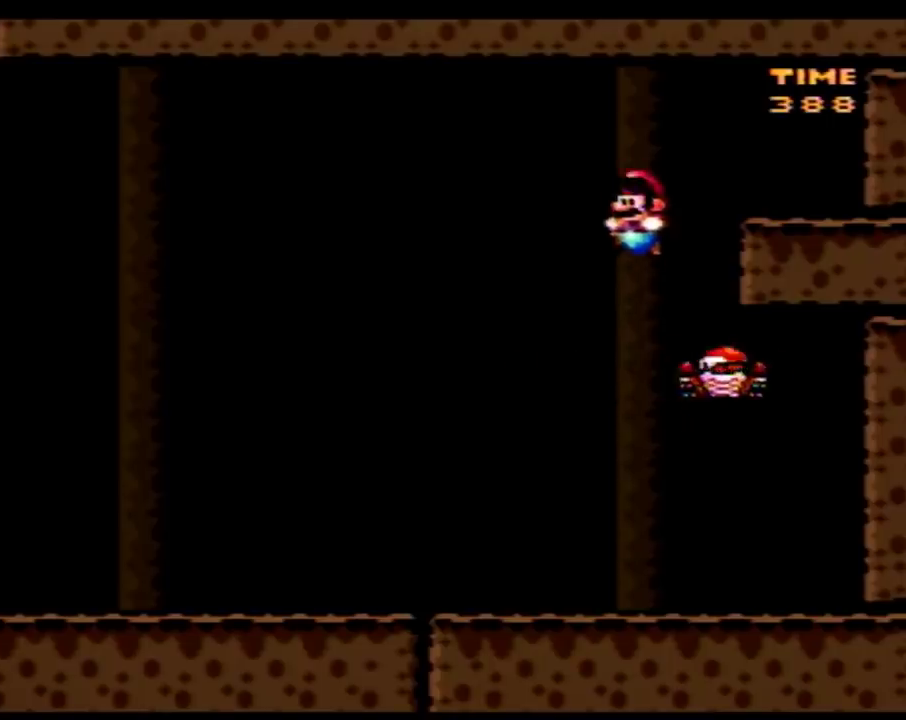
{"buttons": ["B", "Y", "DPAD_LEFT"], "events": [[67, "DPAD_LEFT", "up"], [100, "B", "up"], [100, "DPAD_RIGHT", "down"], [350, "DPAD_LEFT", "down"], [350, "DPAD_RIGHT", "up"], [383, "B", "down"]]}
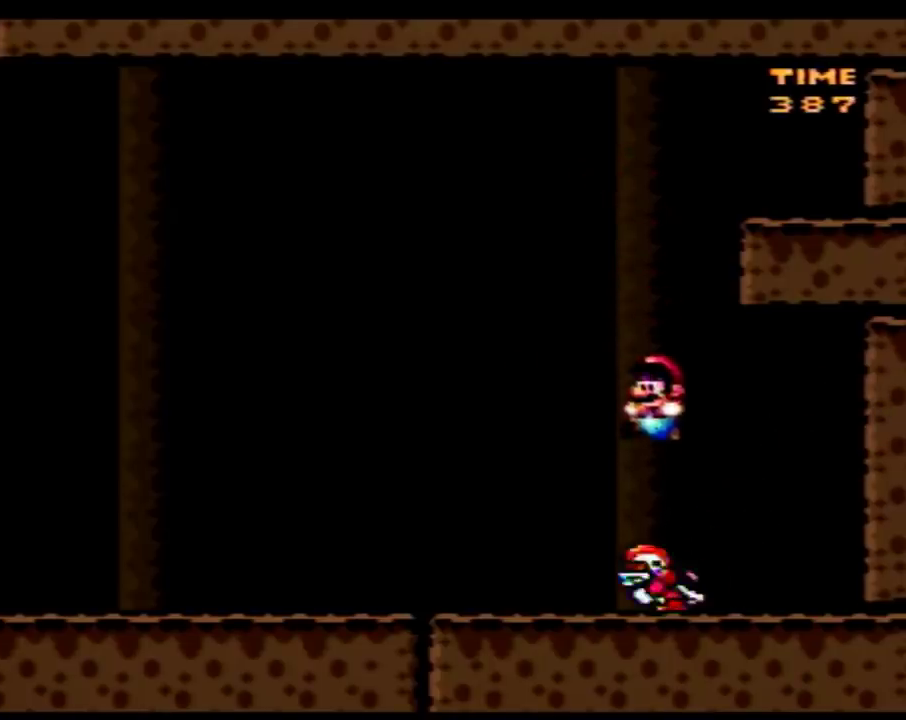
{"buttons": ["Y", "DPAD_LEFT"], "events": [[483, "B", "up"]]}
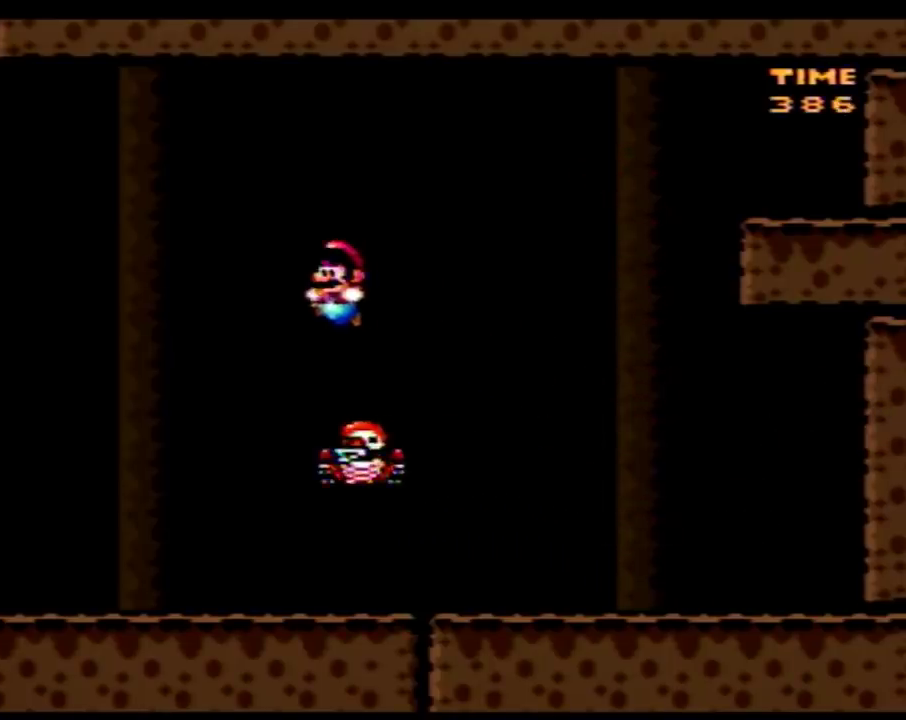
{"buttons": ["B", "Y", "DPAD_LEFT"], "events": [[133, "B", "down"]]}
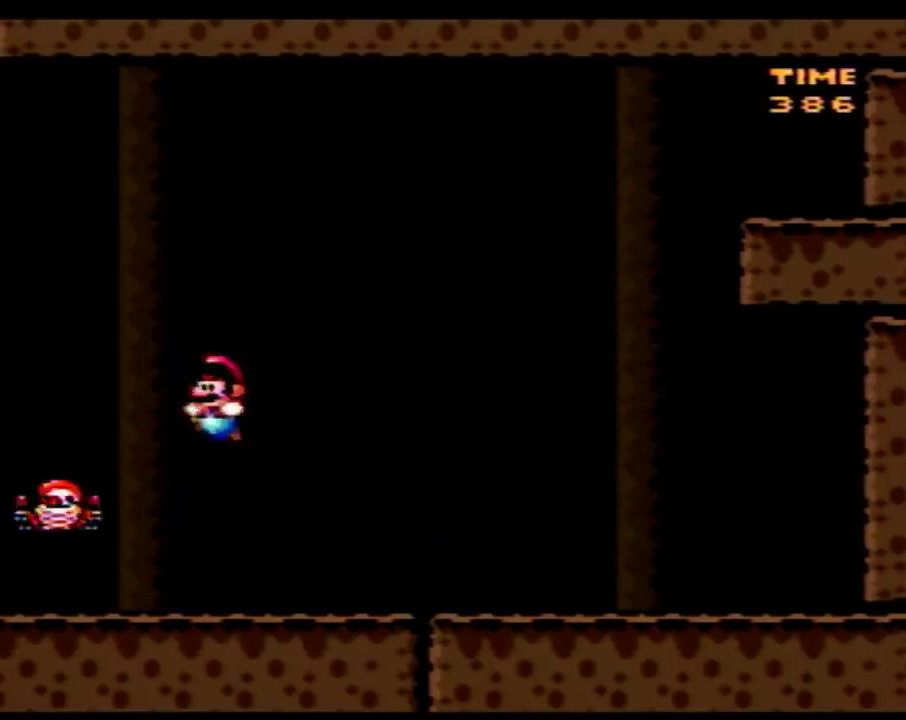
{"buttons": ["B", "Y", "DPAD_LEFT"], "events": []}
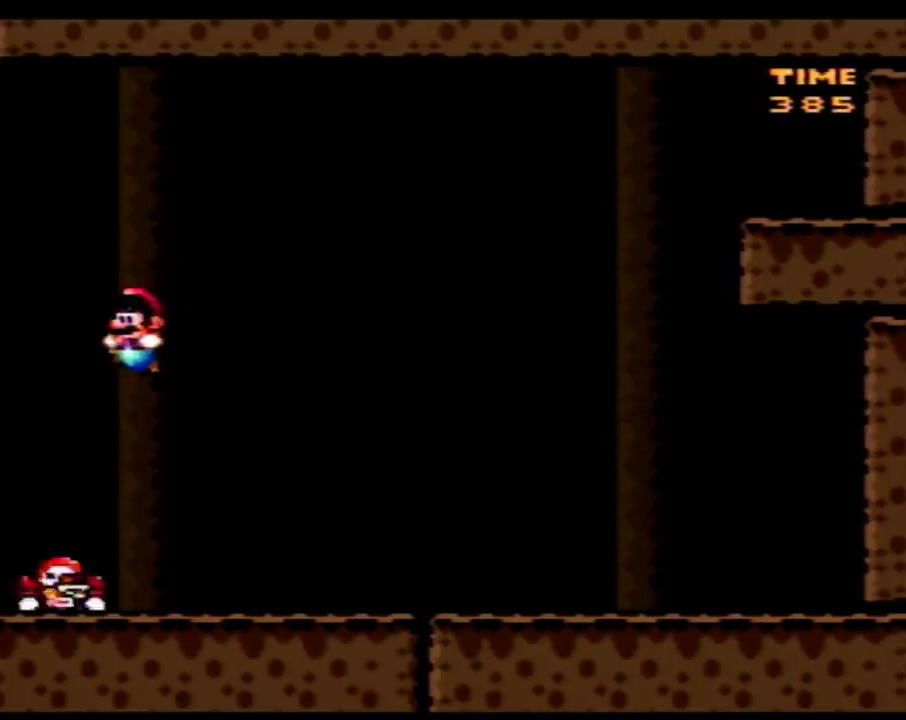
{"buttons": ["Y", "DPAD_RIGHT"], "events": [[33, "DPAD_LEFT", "up"], [33, "DPAD_RIGHT", "down"], [133, "DPAD_LEFT", "down"], [133, "DPAD_RIGHT", "up"], [383, "B", "up"], [383, "DPAD_LEFT", "up"], [383, "DPAD_RIGHT", "down"]]}
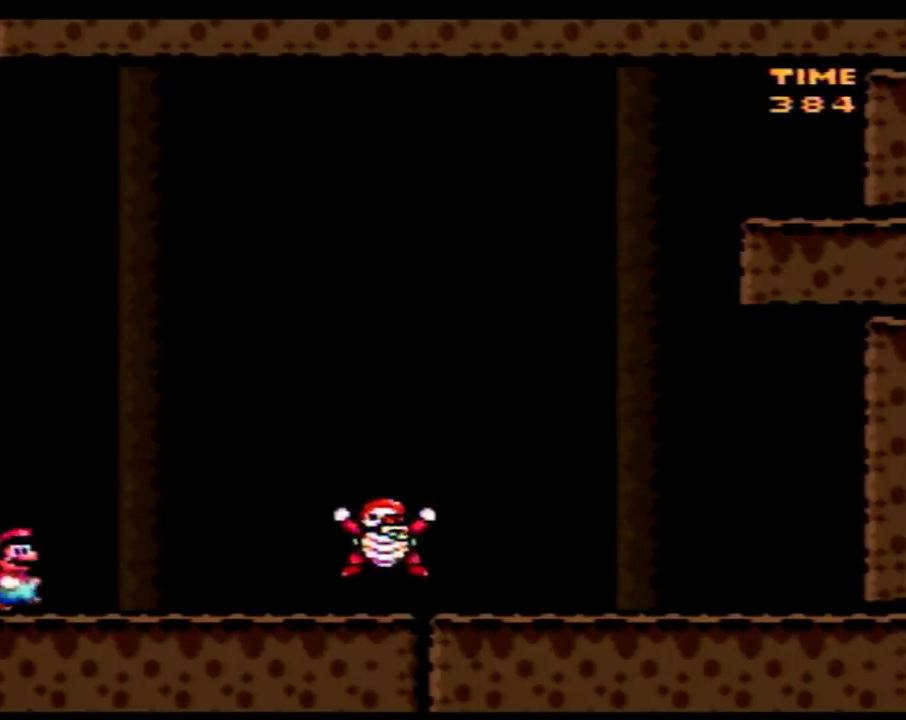
{"buttons": ["Y", "DPAD_RIGHT"], "events": []}
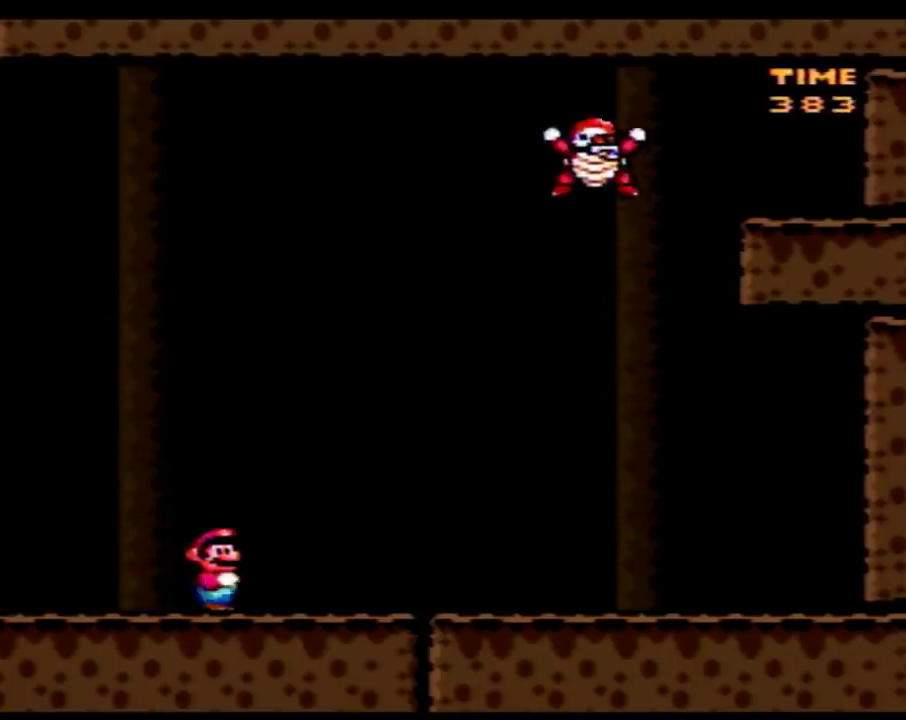
{"buttons": ["Y", "DPAD_RIGHT"], "events": [[133, "DPAD_RIGHT", "up"], [317, "DPAD_LEFT", "down"], [483, "DPAD_LEFT", "up"], [500, "DPAD_RIGHT", "down"]]}